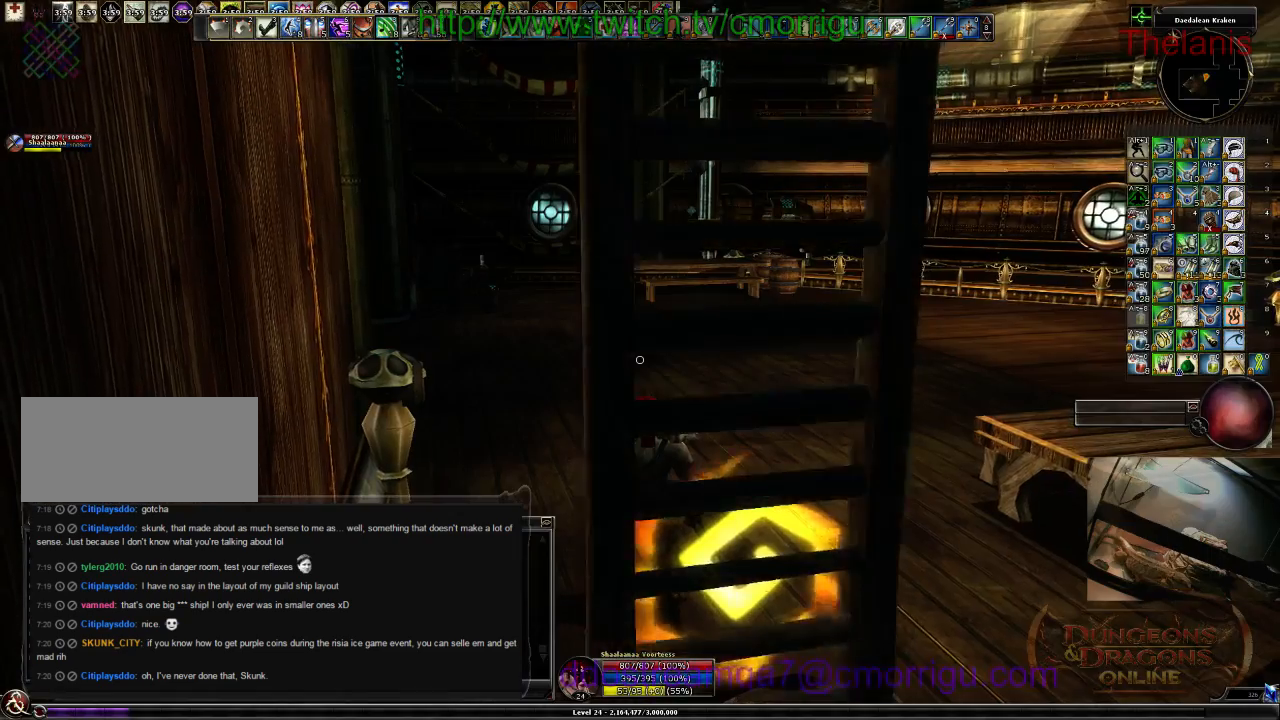
Gameplay with keyboard; each line is a JSON object with the keys held at the frame after it. "events" lists presses ("down") and releases ("up") of ".", "/", "0", "1", "2", "3", "4", "5", "6", "7", "8", "9", "a", "b", "backslash", "backspace", "c", "caps_lock", "comma", "ctrl_l", "ctrl_r", "d", "e", "equals", "escape", "f", "f1", "f10", "f11", "f12", "f2", "f3", "f4", "f5", "f6", "f7", "f8", "f9", "g", "h", "i", "j", "k", "l", "lbracket", "m", "minus", "n", "o", "p", "q", "quote", "r", "rbracket", "return", "s", "semicolon", "shift_l", "shift_r", "space", "t", "tab", "tilde", "u", "v", "w", "x", "y" and "z" between this image and that frame as [ms after this image, input, new state], when the widget could be followed in between. No other keys are recorded. Mouse input is not recorded.
{"keys": ["w"], "events": [[134, "w", "down"]]}
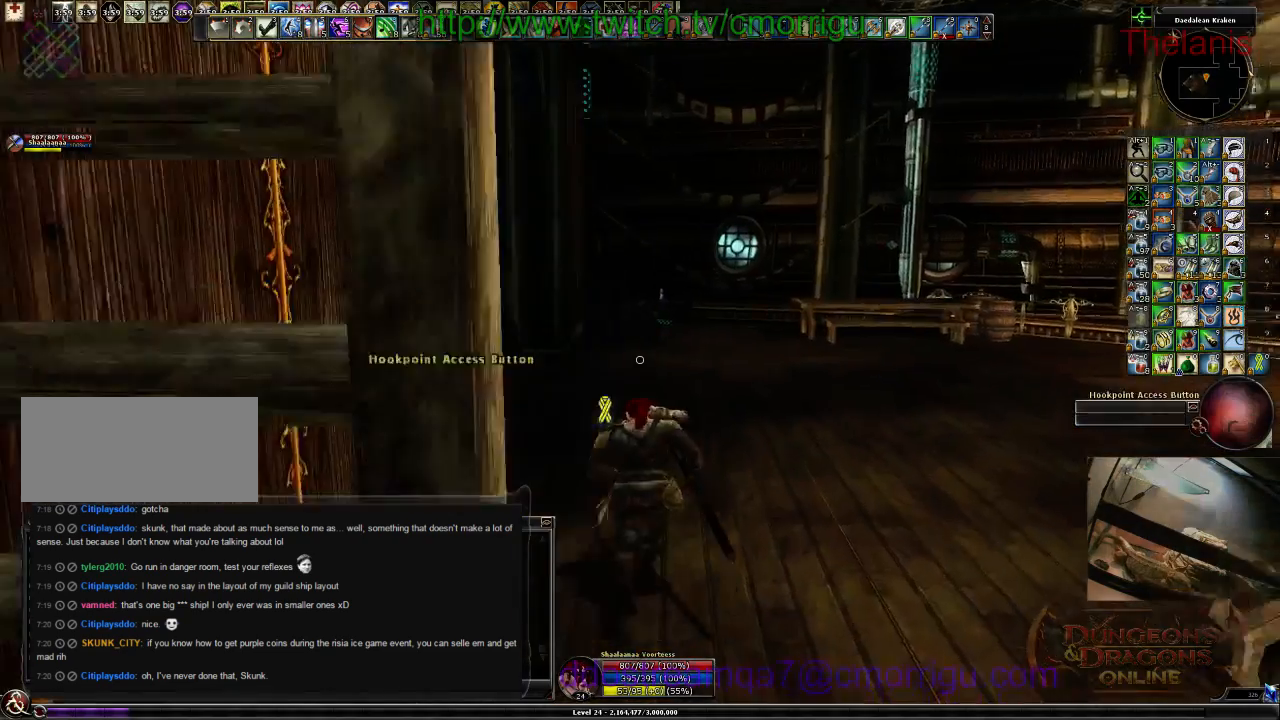
{"keys": ["w"], "events": []}
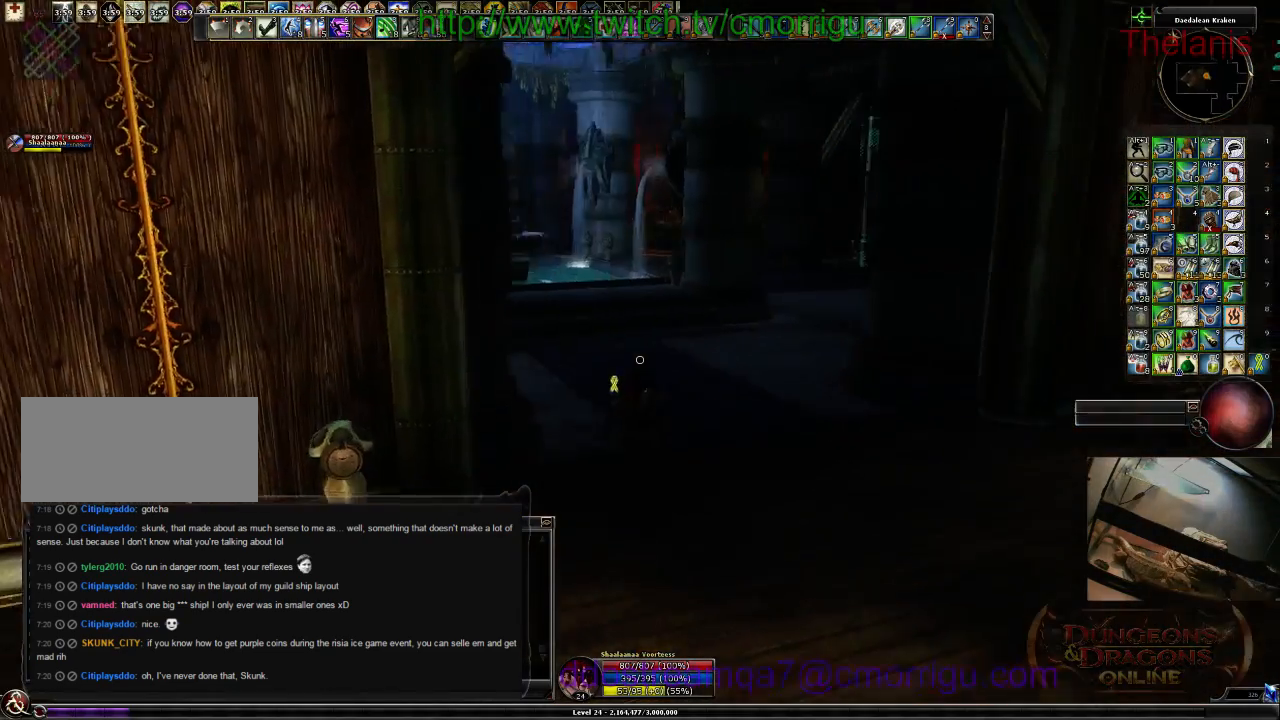
{"keys": ["d", "w"], "events": [[67, "d", "down"]]}
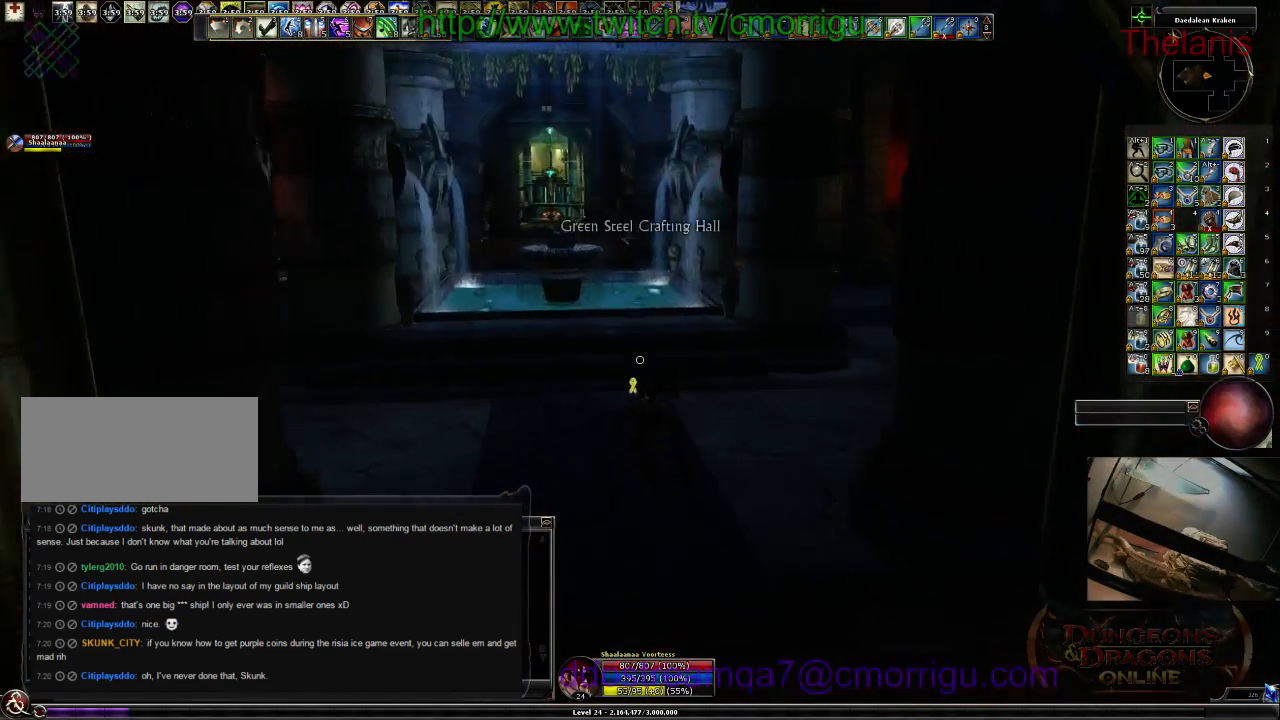
{"keys": ["w"], "events": [[167, "d", "up"]]}
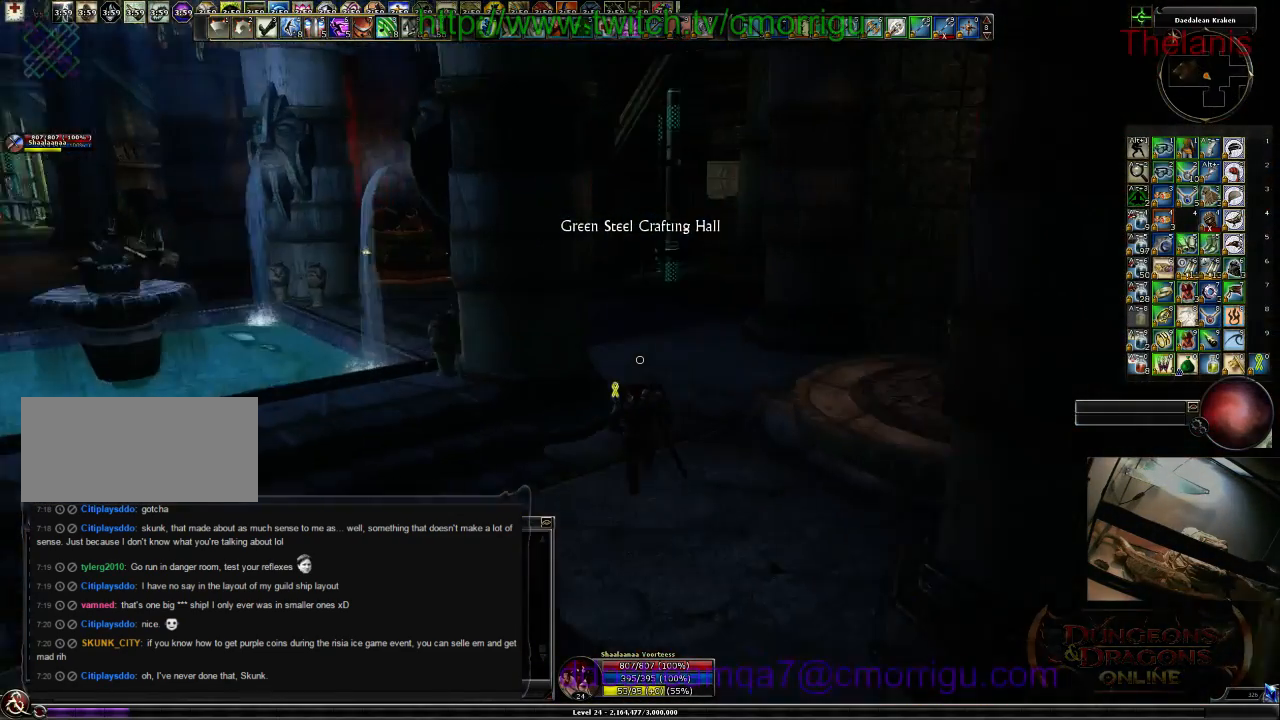
{"keys": ["w"], "events": []}
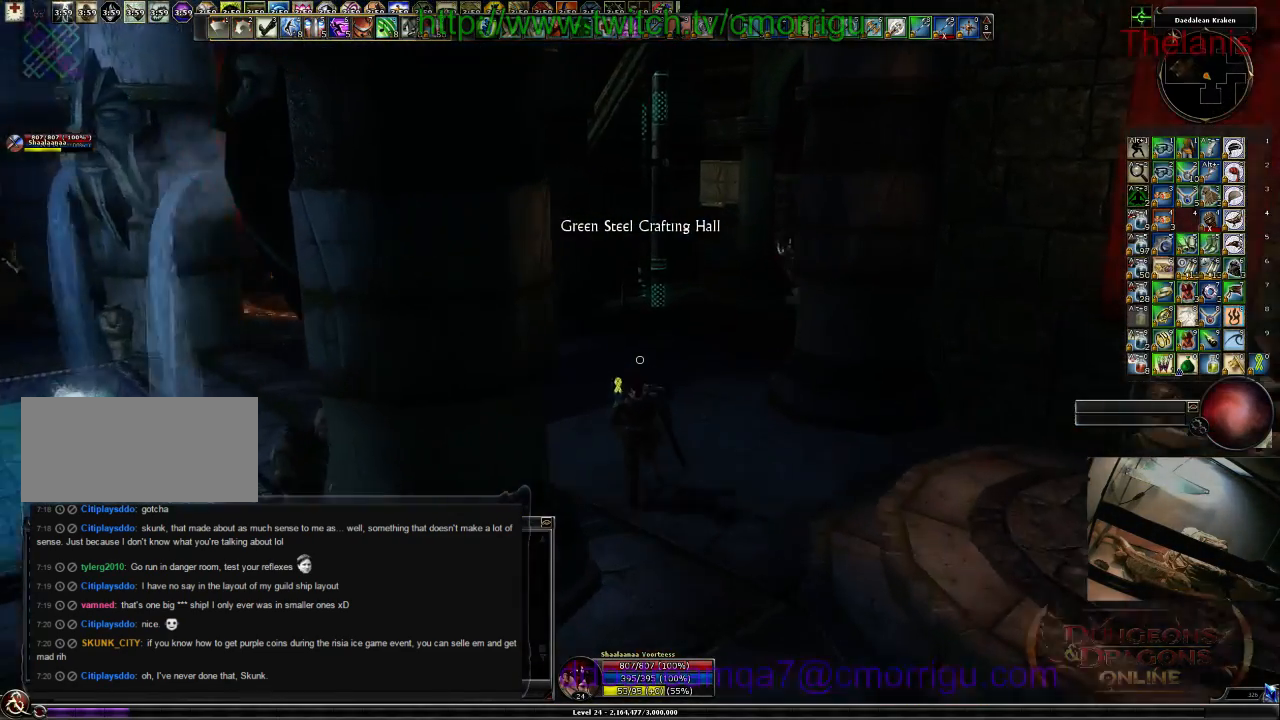
{"keys": ["a", "w"], "events": [[267, "a", "down"]]}
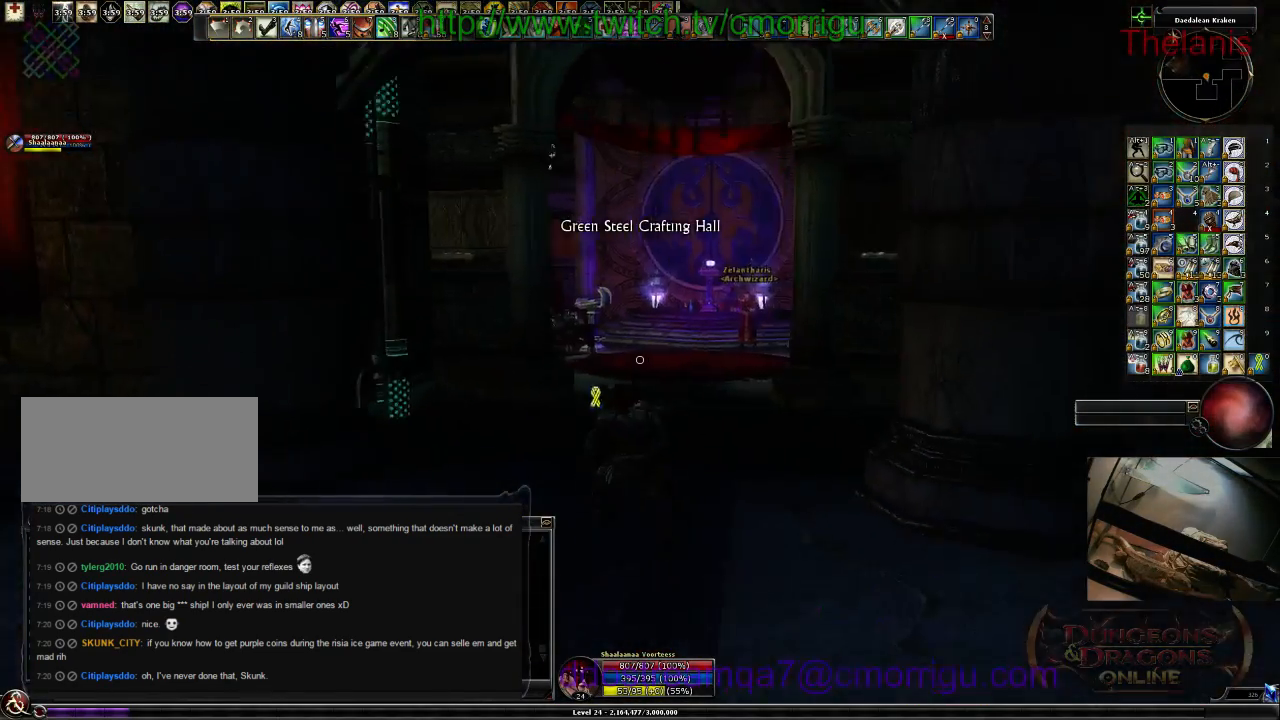
{"keys": ["w"], "events": [[67, "a", "up"]]}
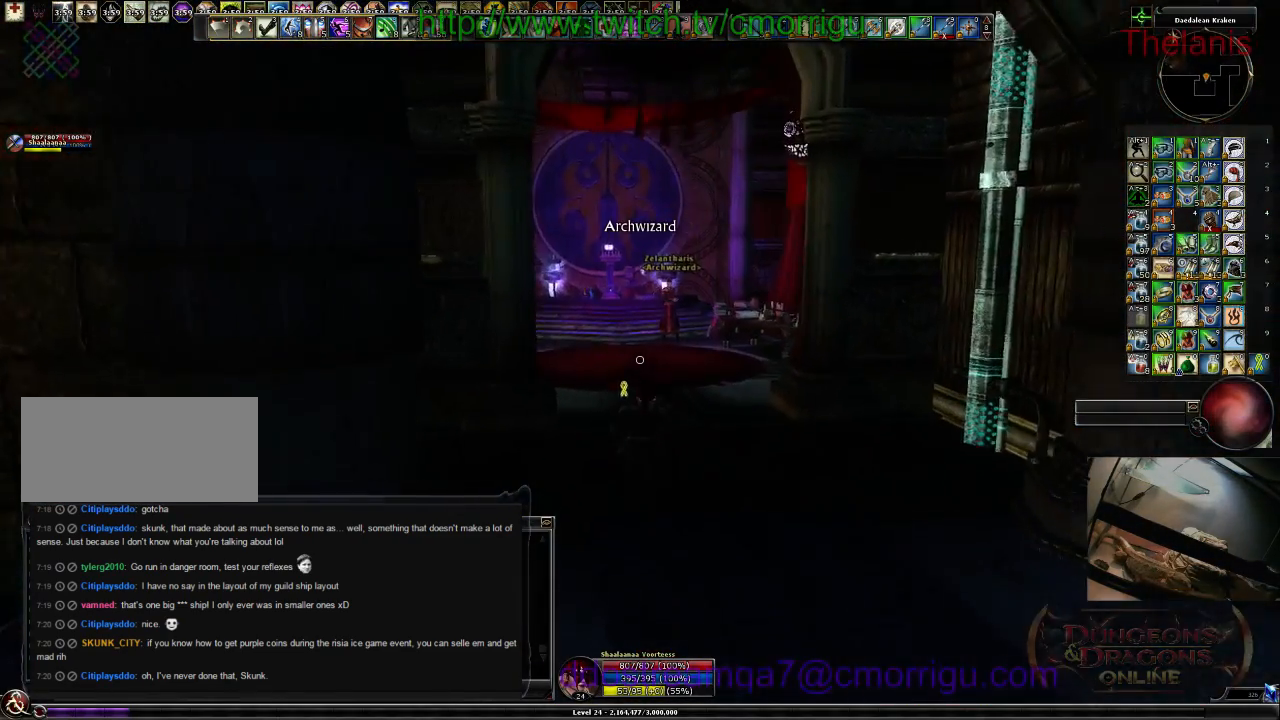
{"keys": [], "events": [[367, "w", "up"]]}
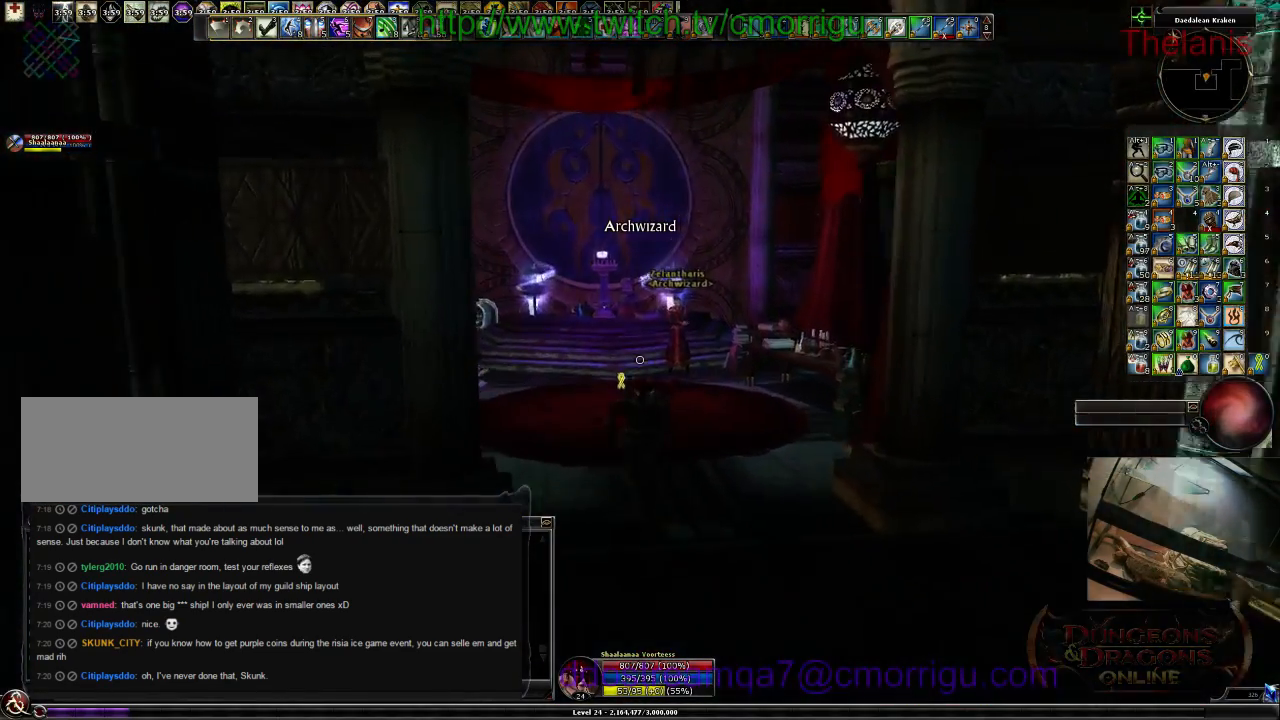
{"keys": ["a", "w"], "events": [[167, "a", "down"], [367, "w", "down"]]}
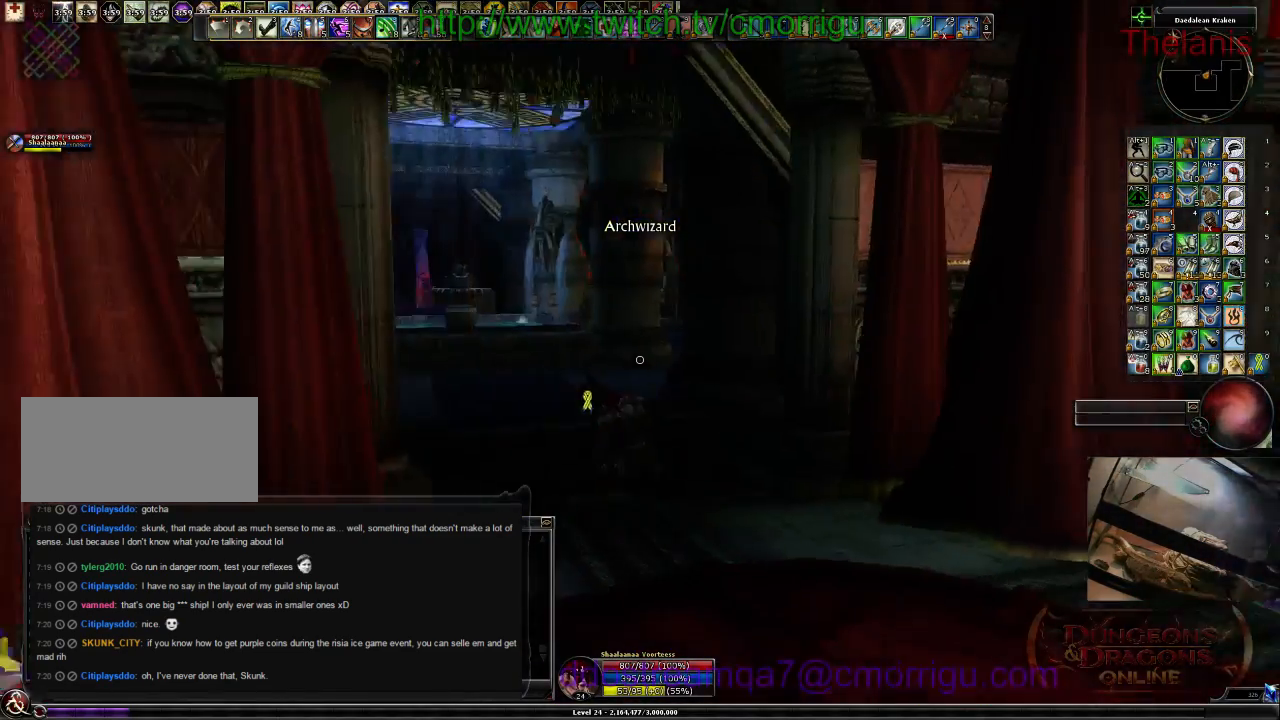
{"keys": ["w"], "events": [[67, "a", "up"]]}
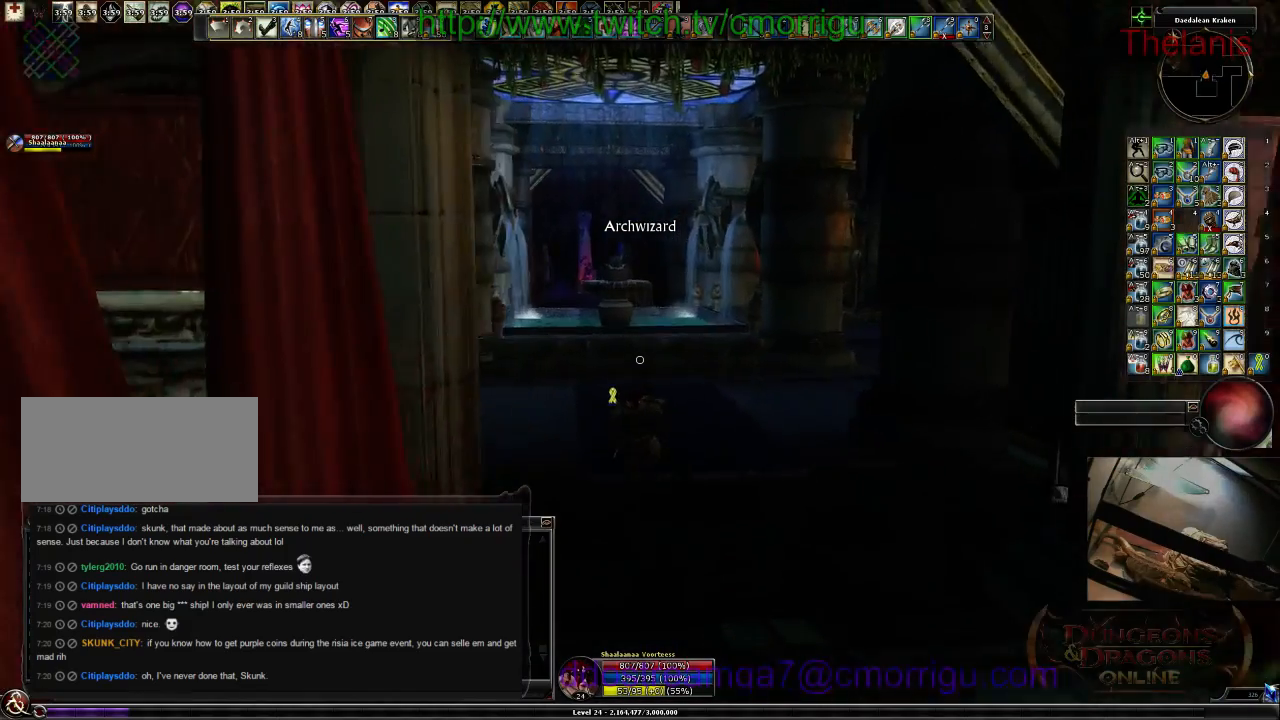
{"keys": ["w"], "events": []}
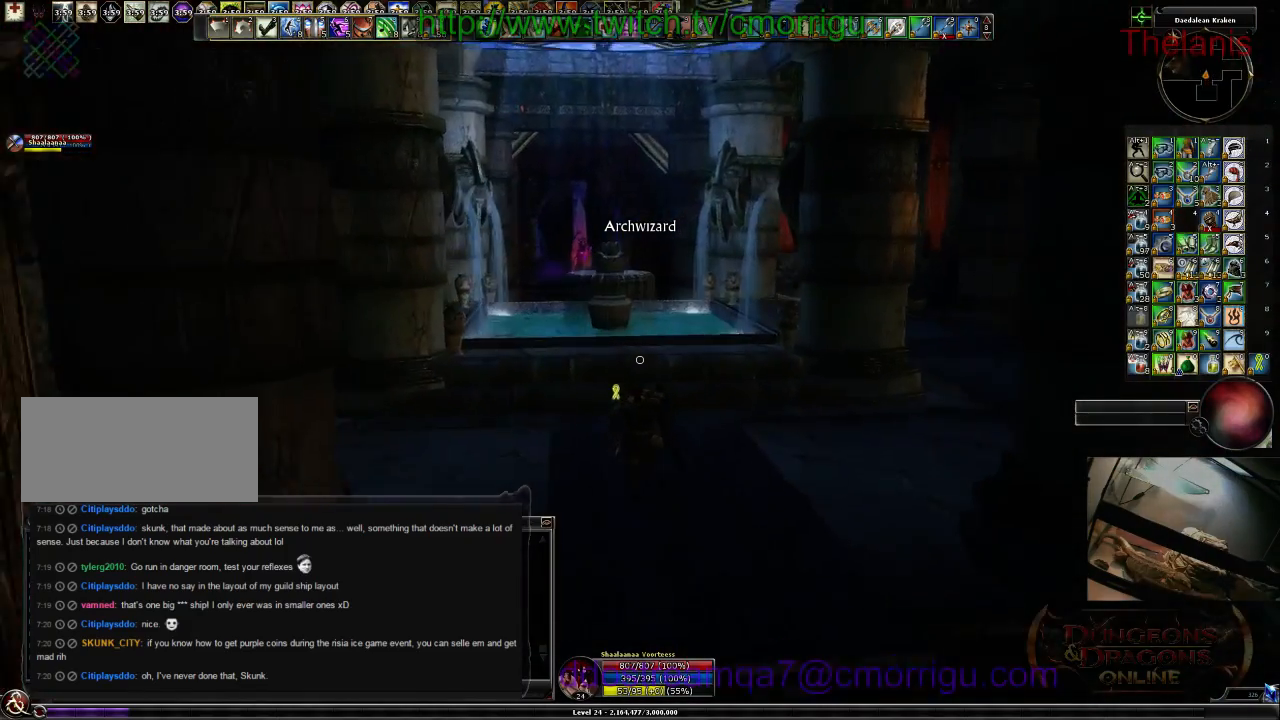
{"keys": ["w"], "events": [[167, "space", "down"], [334, "space", "up"]]}
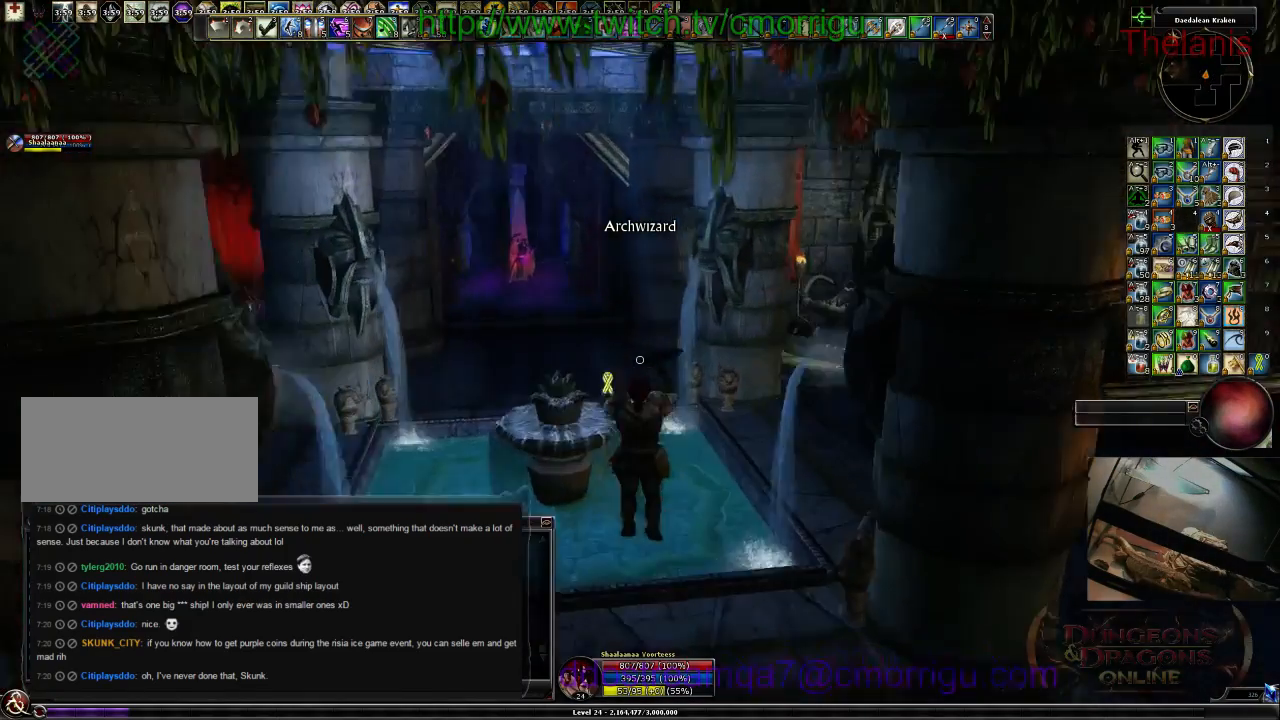
{"keys": ["w"], "events": []}
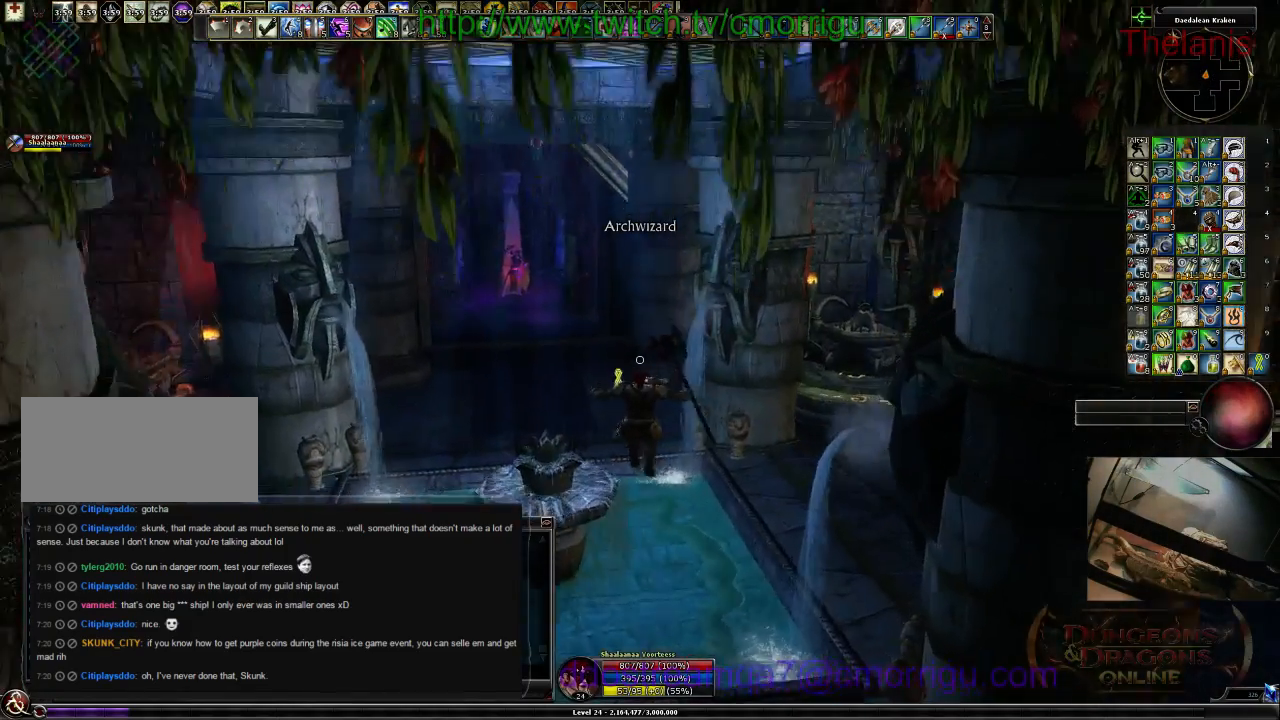
{"keys": ["space", "w"], "events": [[467, "space", "down"]]}
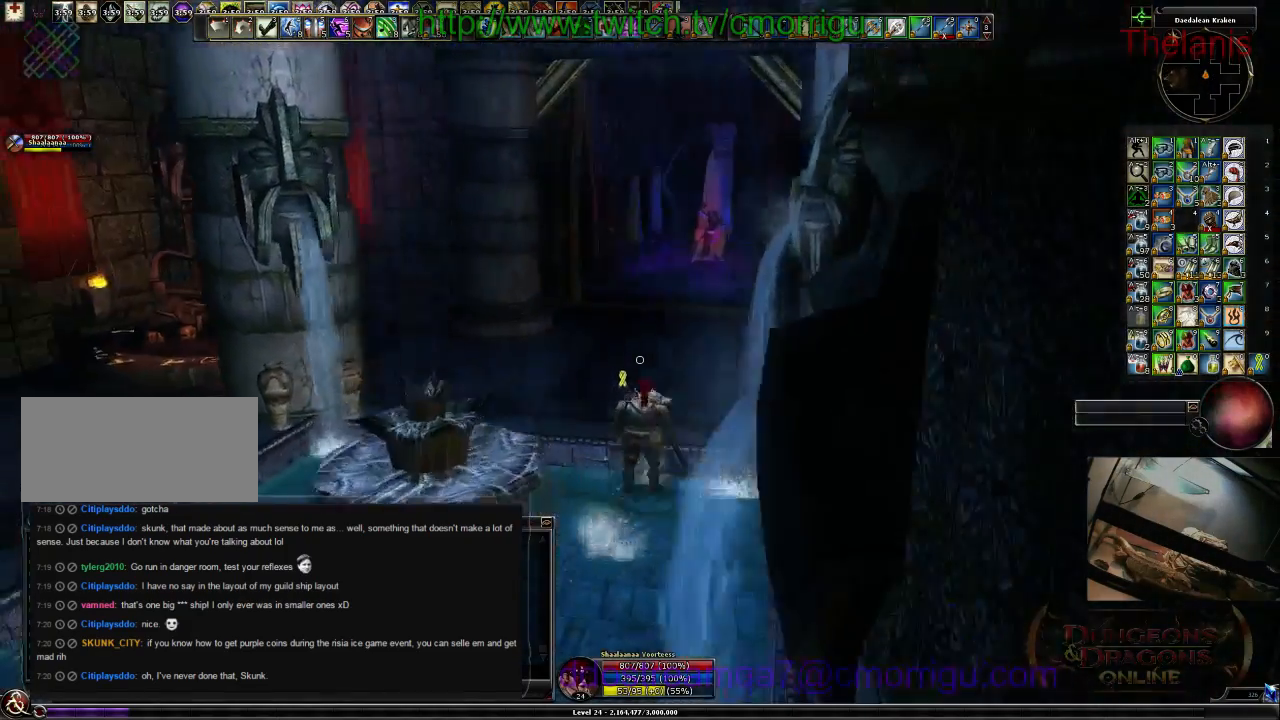
{"keys": ["w"], "events": [[134, "space", "up"]]}
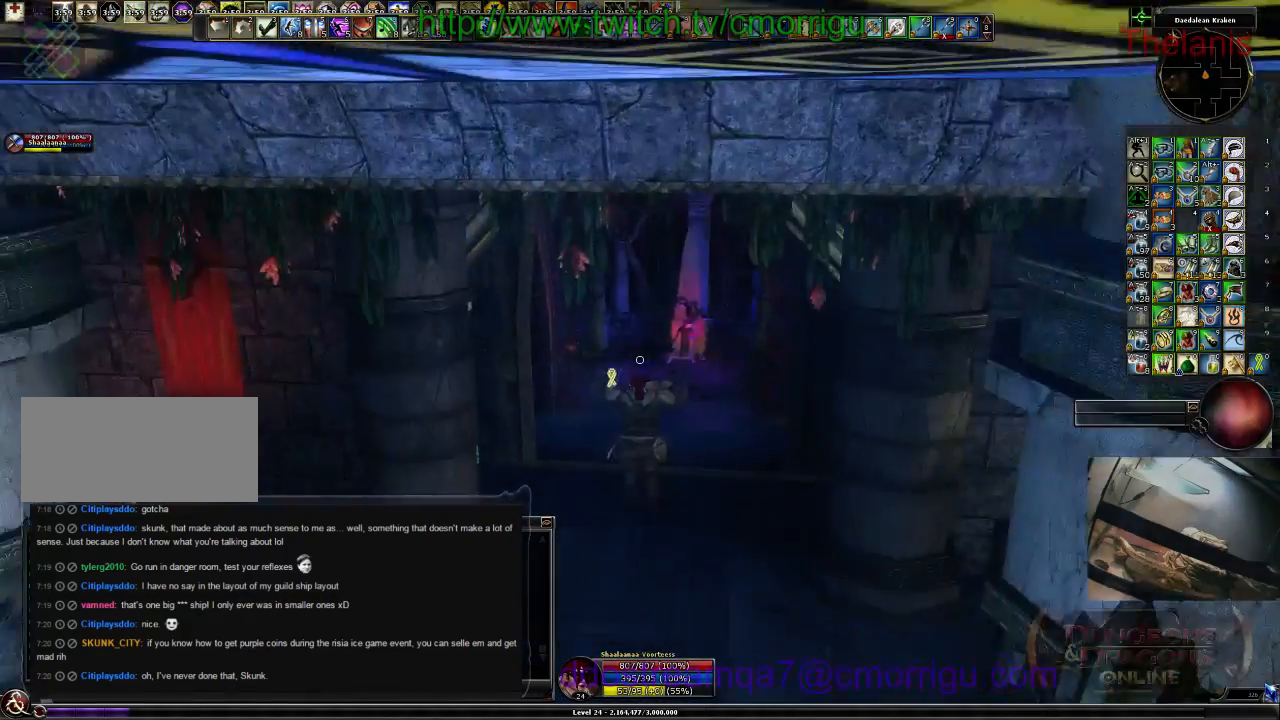
{"keys": ["w"], "events": []}
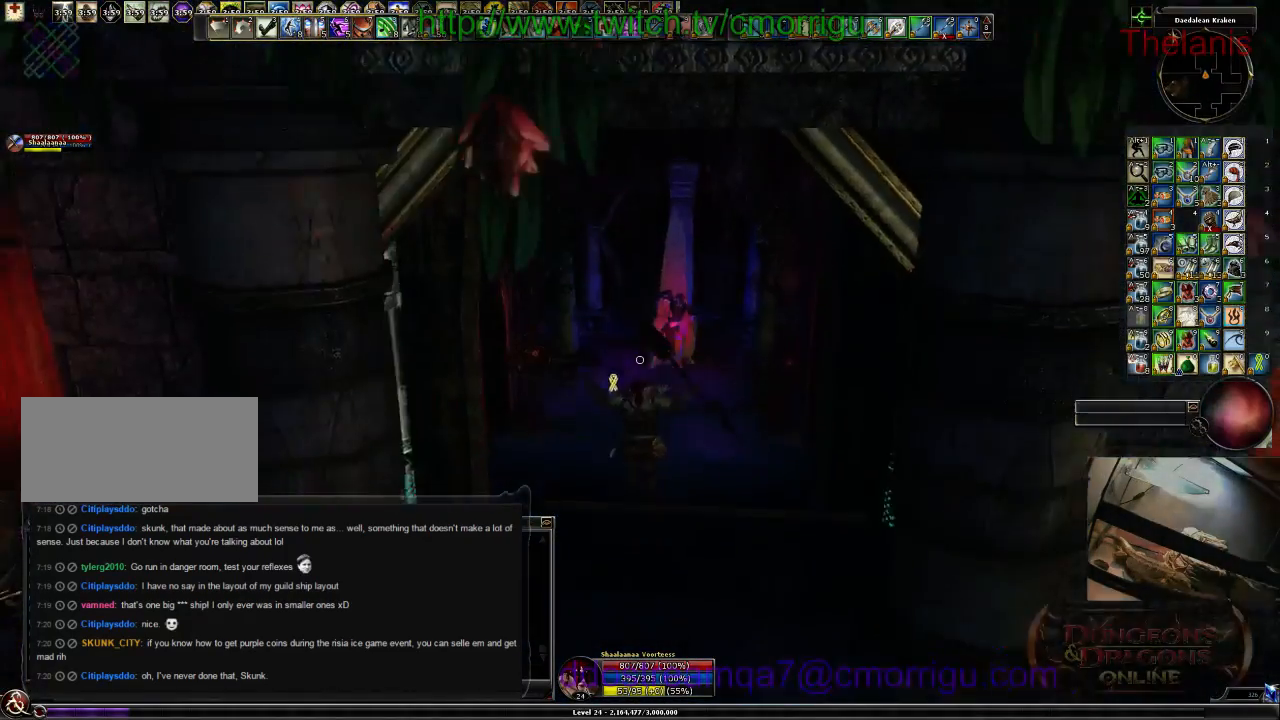
{"keys": [], "events": [[467, "w", "up"]]}
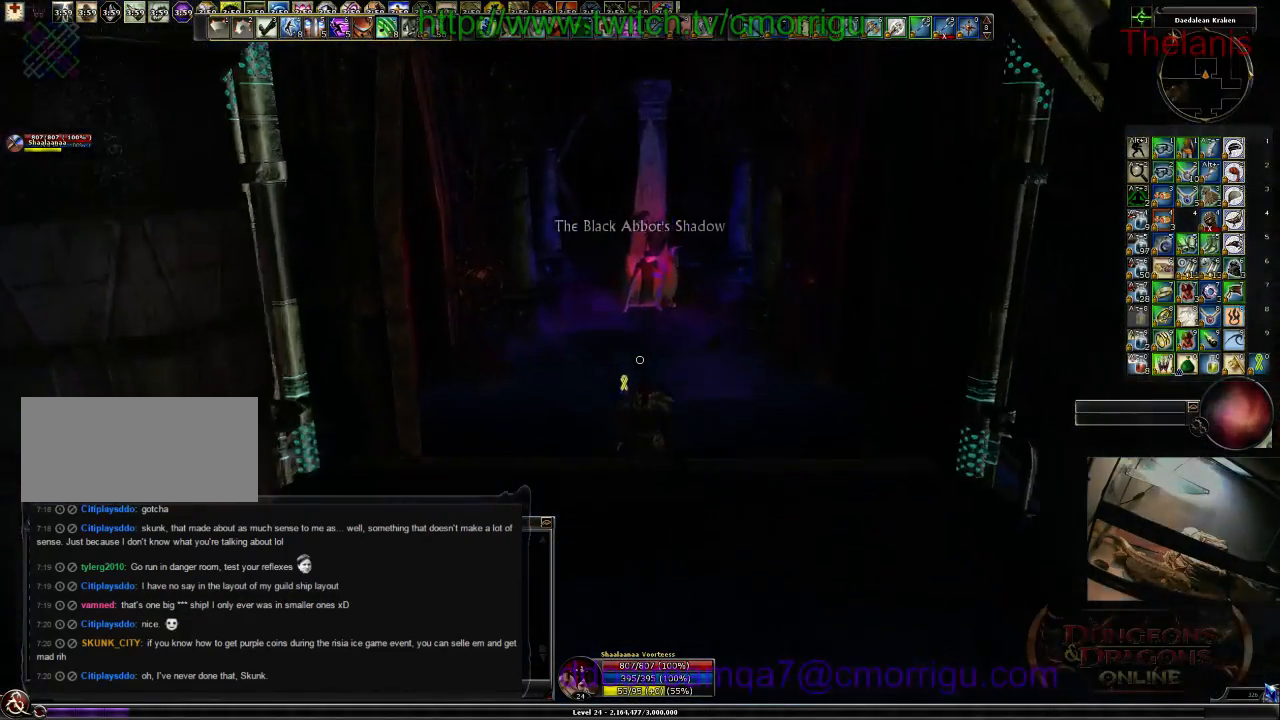
{"keys": ["d"], "events": [[234, "d", "down"]]}
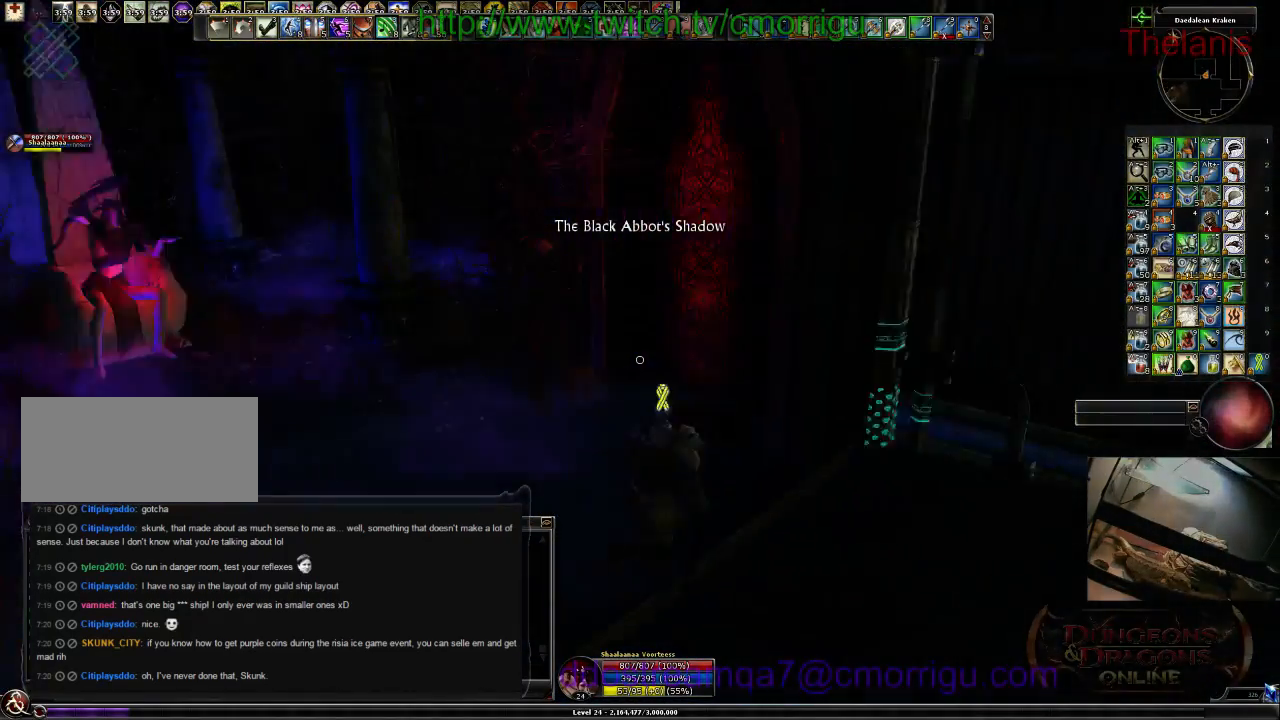
{"keys": ["w"], "events": [[100, "w", "down"], [367, "d", "up"]]}
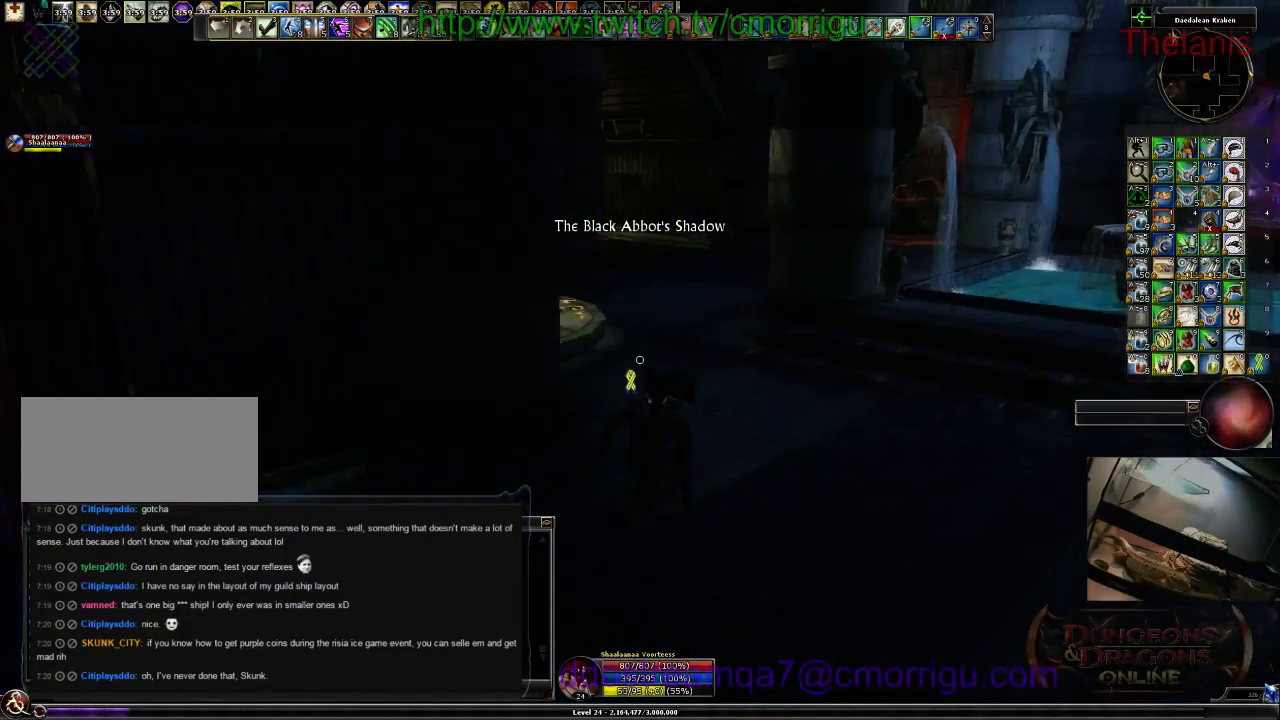
{"keys": ["w"], "events": []}
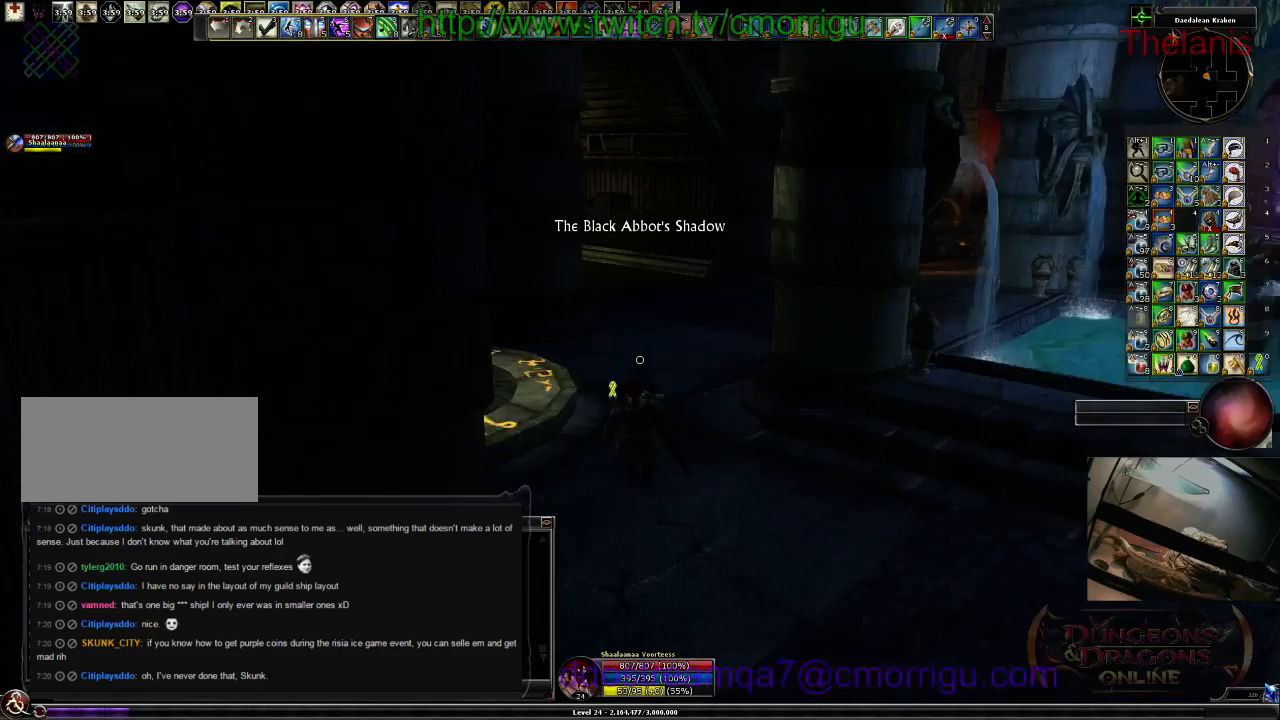
{"keys": ["w"], "events": []}
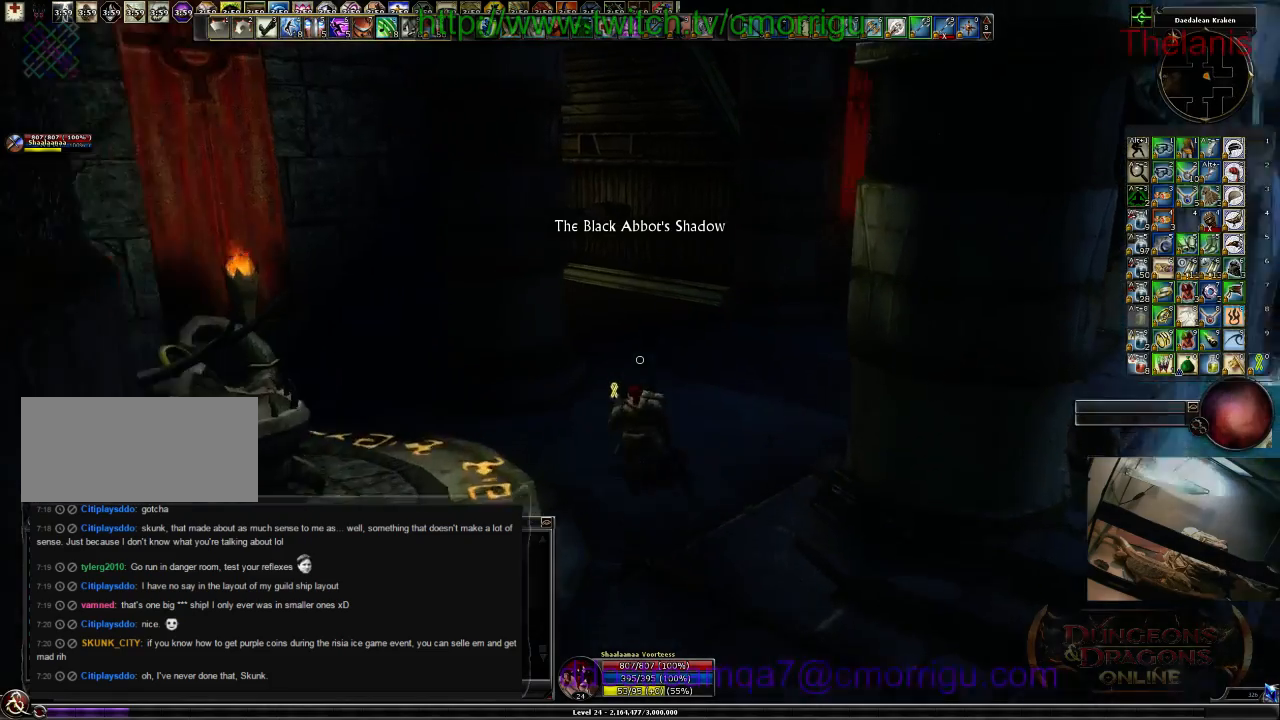
{"keys": ["w"], "events": []}